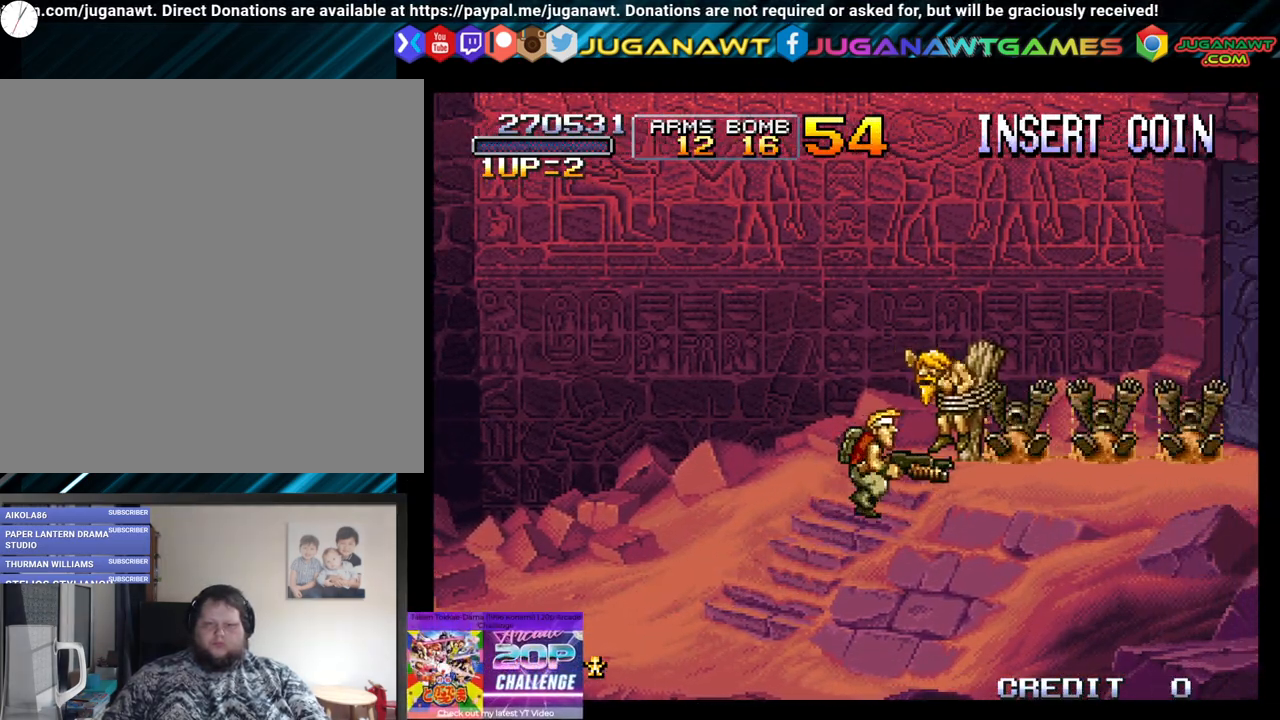
Gameplay with a controller (Xbox layout); each line is a JSON object with the inputs held at the frame after it. "events" lists button and stick changes between this image and that frame as [ms after this image, input, new state], when the widget could be followed in between.
{"buttons": [], "left_stick": "center", "right_stick": "center", "events": [[100, "A", "down"], [117, "DPAD_RIGHT", "up"], [233, "A", "up"], [333, "A", "down"], [433, "A", "up"]]}
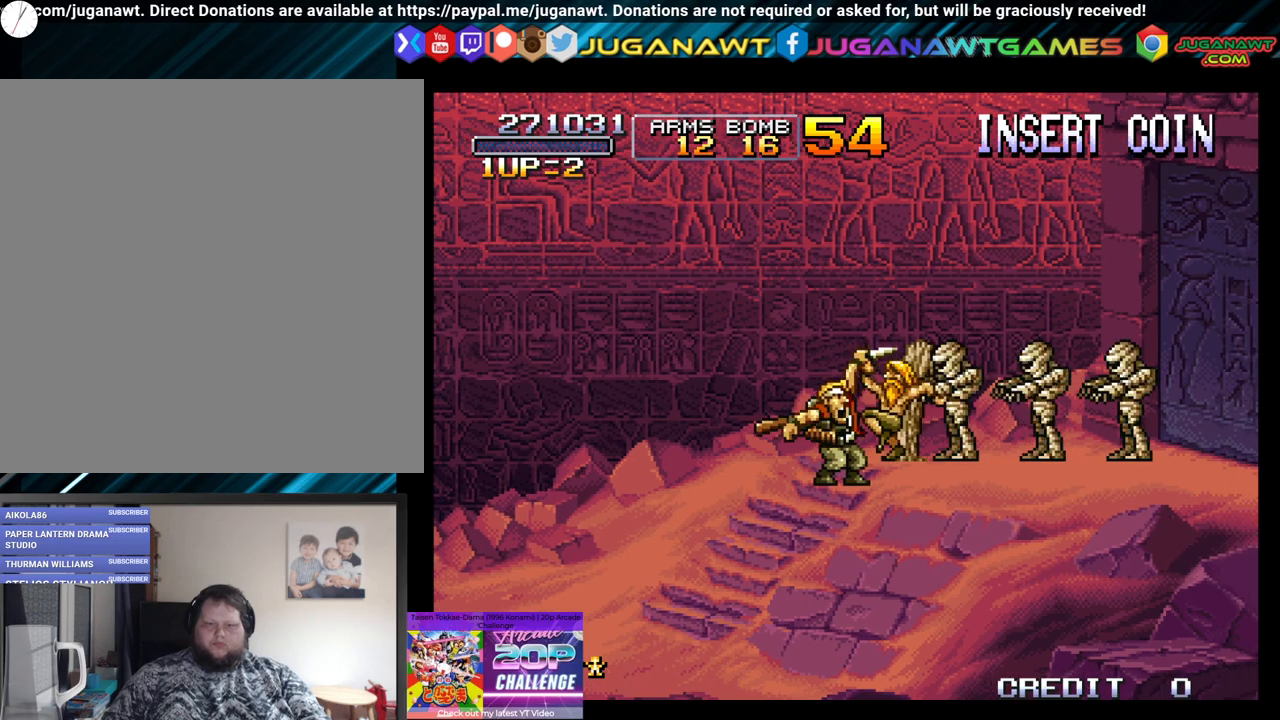
{"buttons": [], "left_stick": "center", "right_stick": "center", "events": [[83, "A", "down"], [250, "A", "up"], [300, "A", "down"], [417, "A", "up"]]}
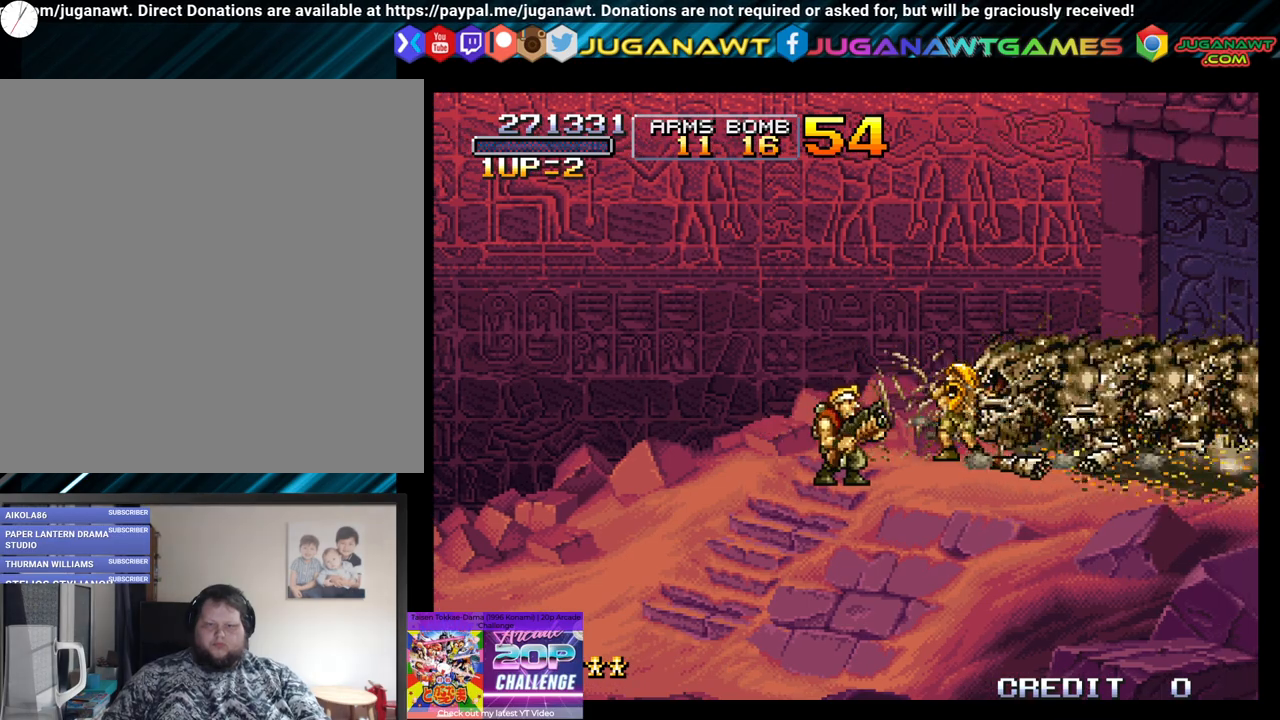
{"buttons": ["DPAD_RIGHT"], "left_stick": "center", "right_stick": "center", "events": [[283, "DPAD_RIGHT", "down"]]}
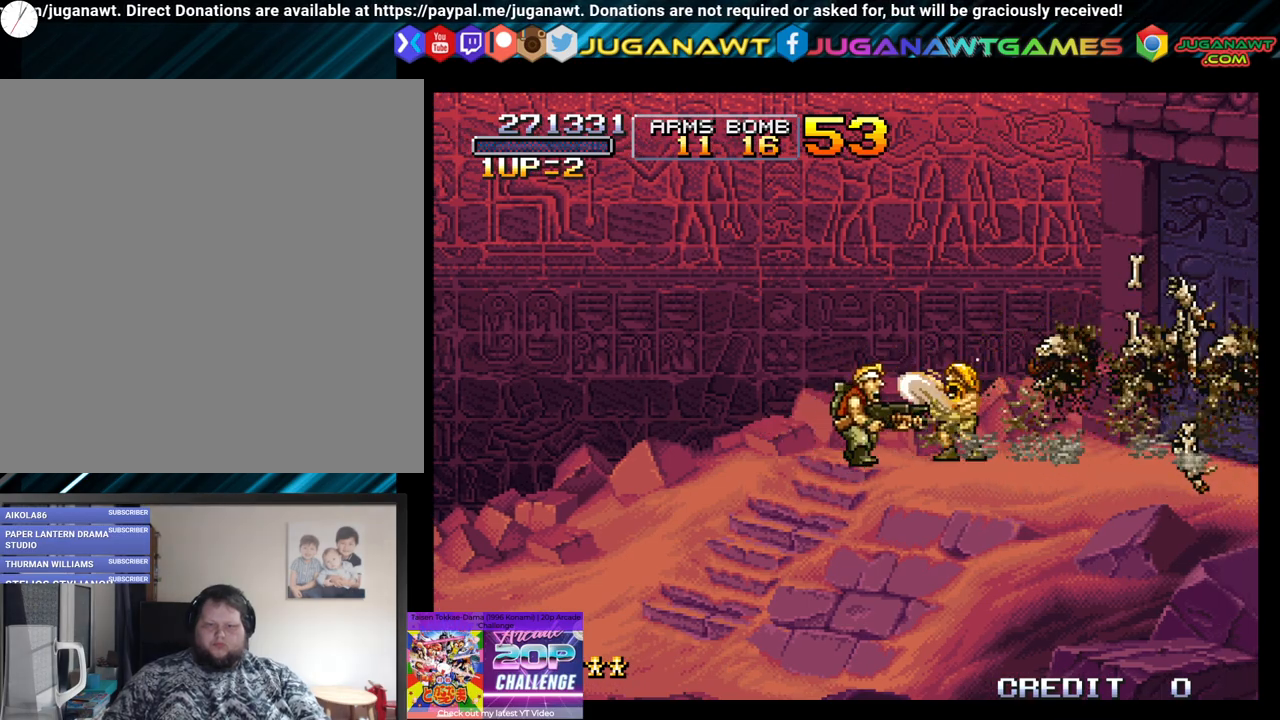
{"buttons": [], "left_stick": "center", "right_stick": "center", "events": [[300, "DPAD_RIGHT", "up"]]}
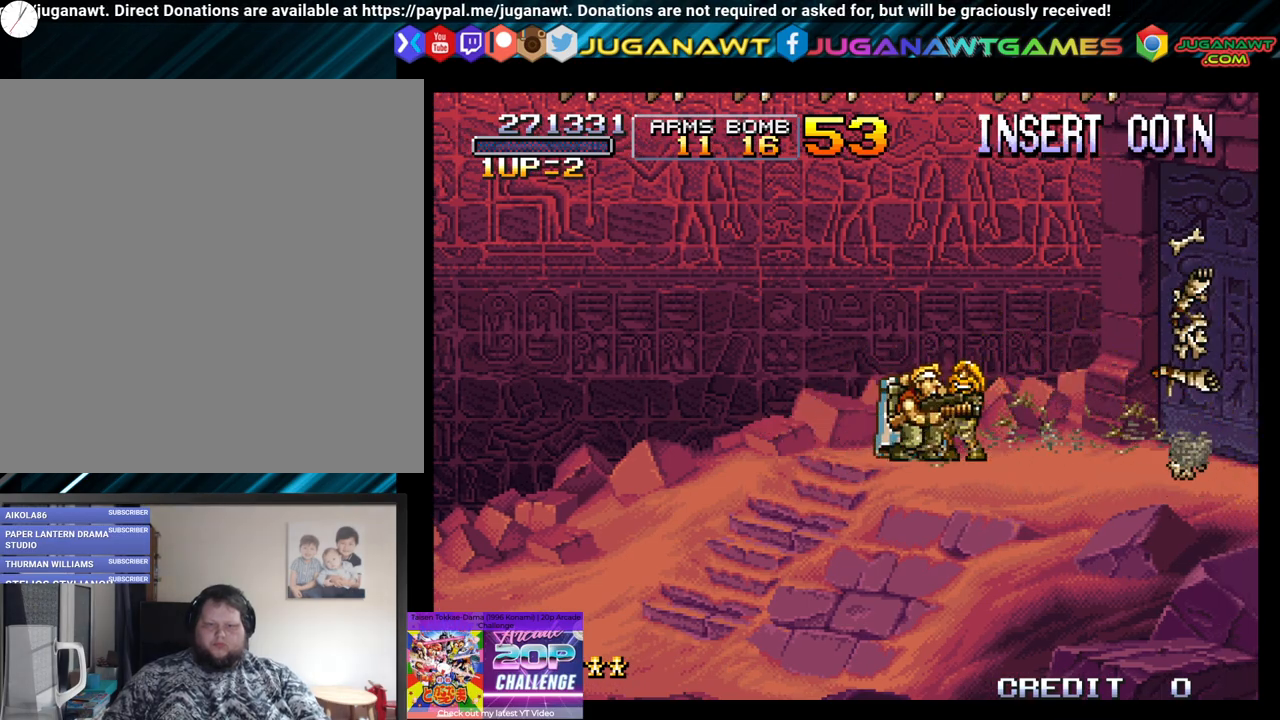
{"buttons": [], "left_stick": "center", "right_stick": "center", "events": []}
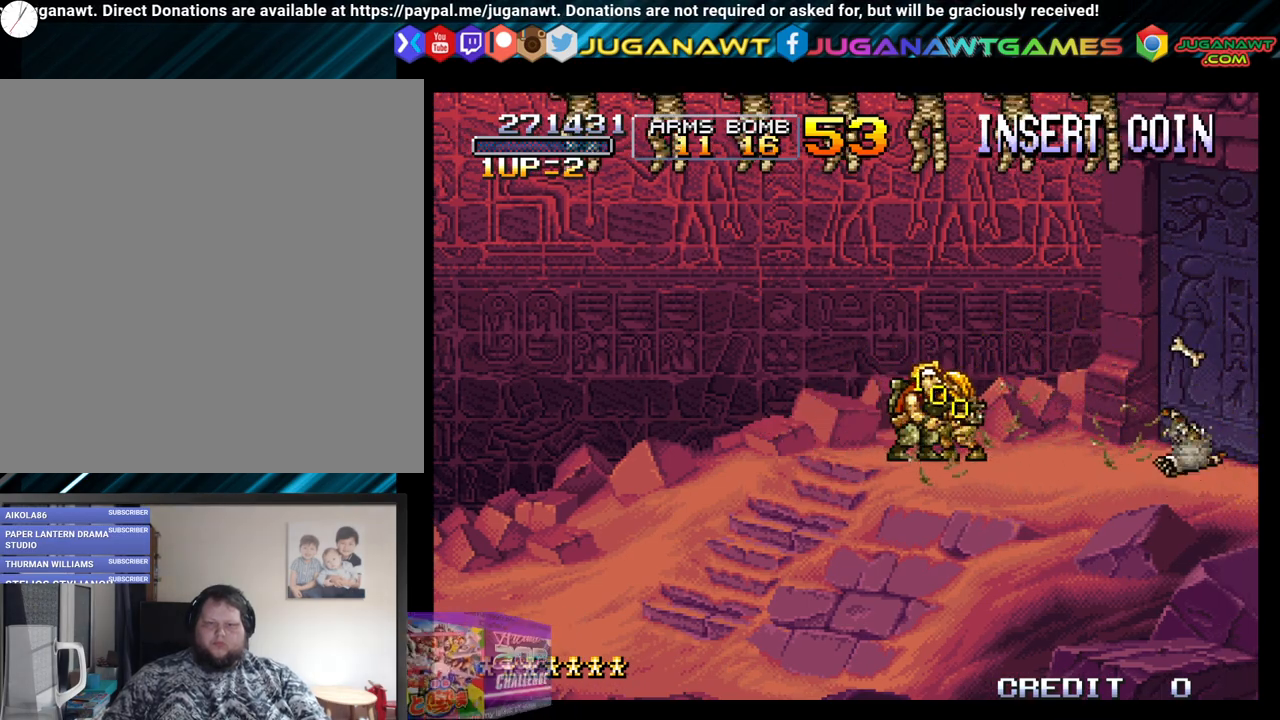
{"buttons": ["DPAD_UP", "DPAD_RIGHT"], "left_stick": "center", "right_stick": "center", "events": [[83, "DPAD_UP", "down"], [100, "A", "down"], [217, "A", "up"], [300, "A", "down"], [333, "DPAD_RIGHT", "down"], [383, "A", "up"]]}
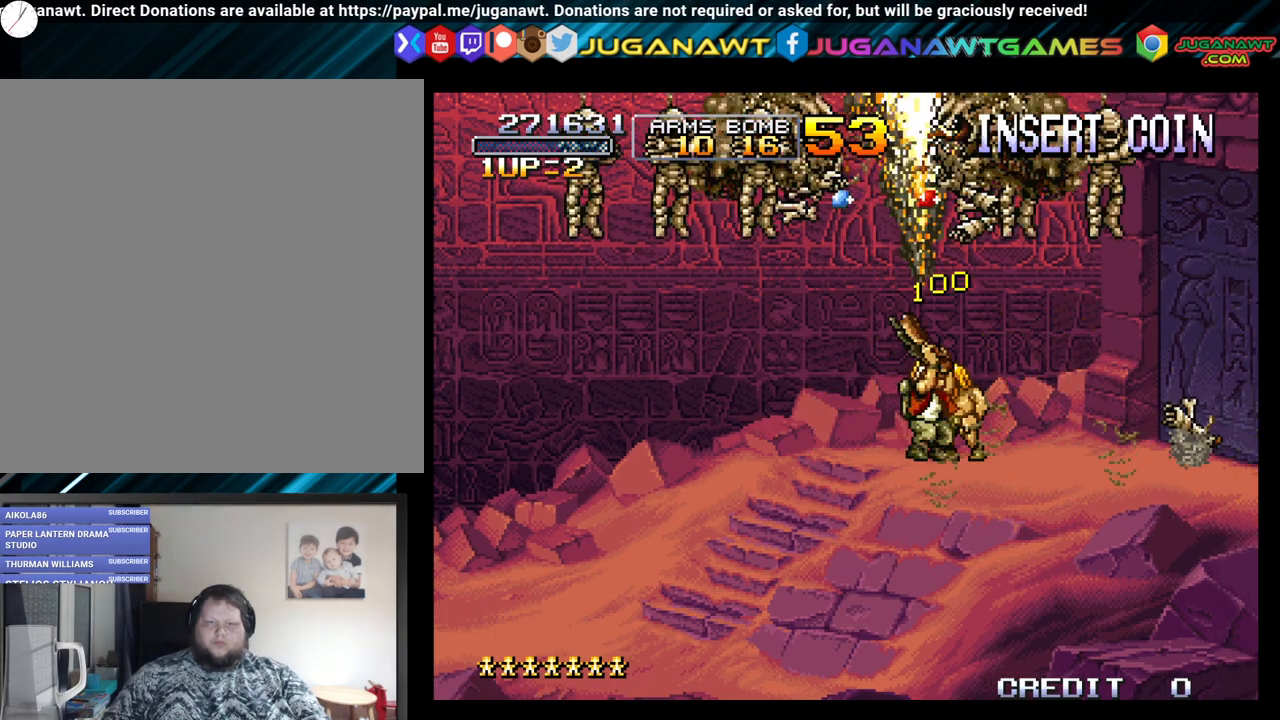
{"buttons": ["A", "DPAD_UP", "DPAD_RIGHT"], "left_stick": "center", "right_stick": "center", "events": [[283, "A", "down"], [367, "A", "up"], [467, "A", "down"]]}
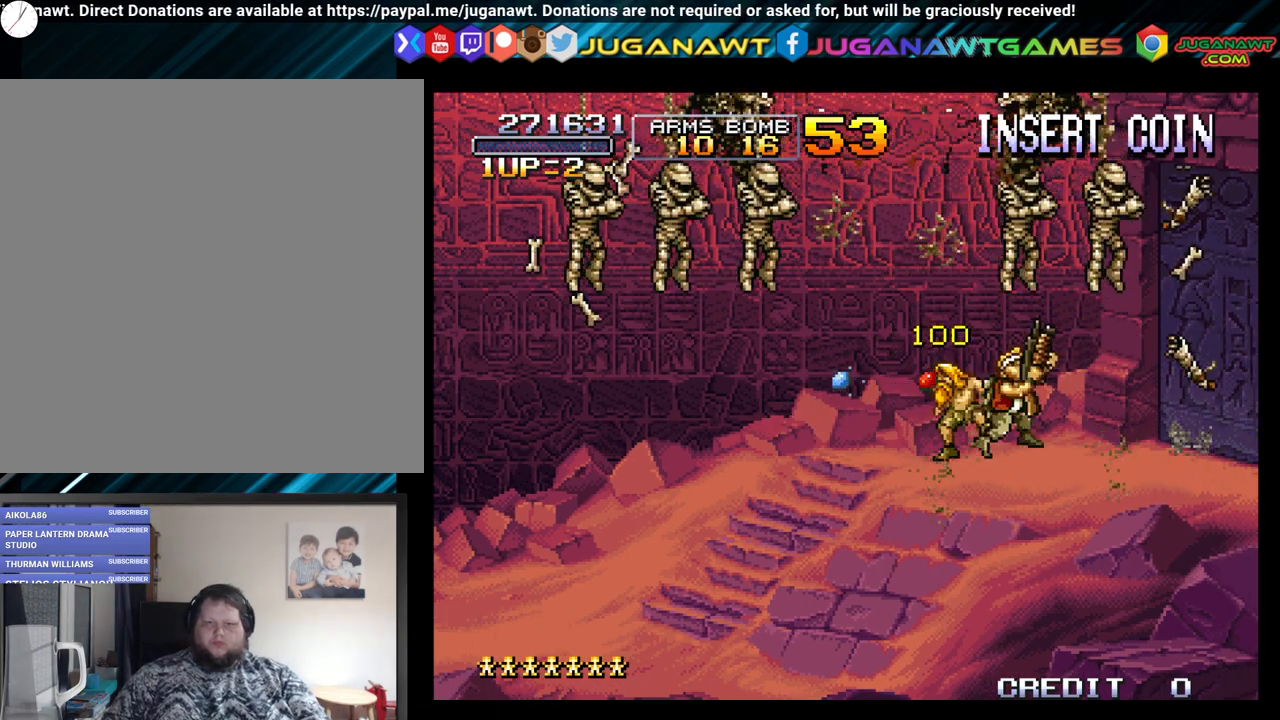
{"buttons": ["DPAD_UP", "DPAD_LEFT"], "left_stick": "center", "right_stick": "center", "events": [[50, "A", "up"], [150, "A", "down"], [267, "A", "up"], [350, "A", "down"], [417, "DPAD_RIGHT", "up"], [467, "A", "up"], [467, "DPAD_LEFT", "down"]]}
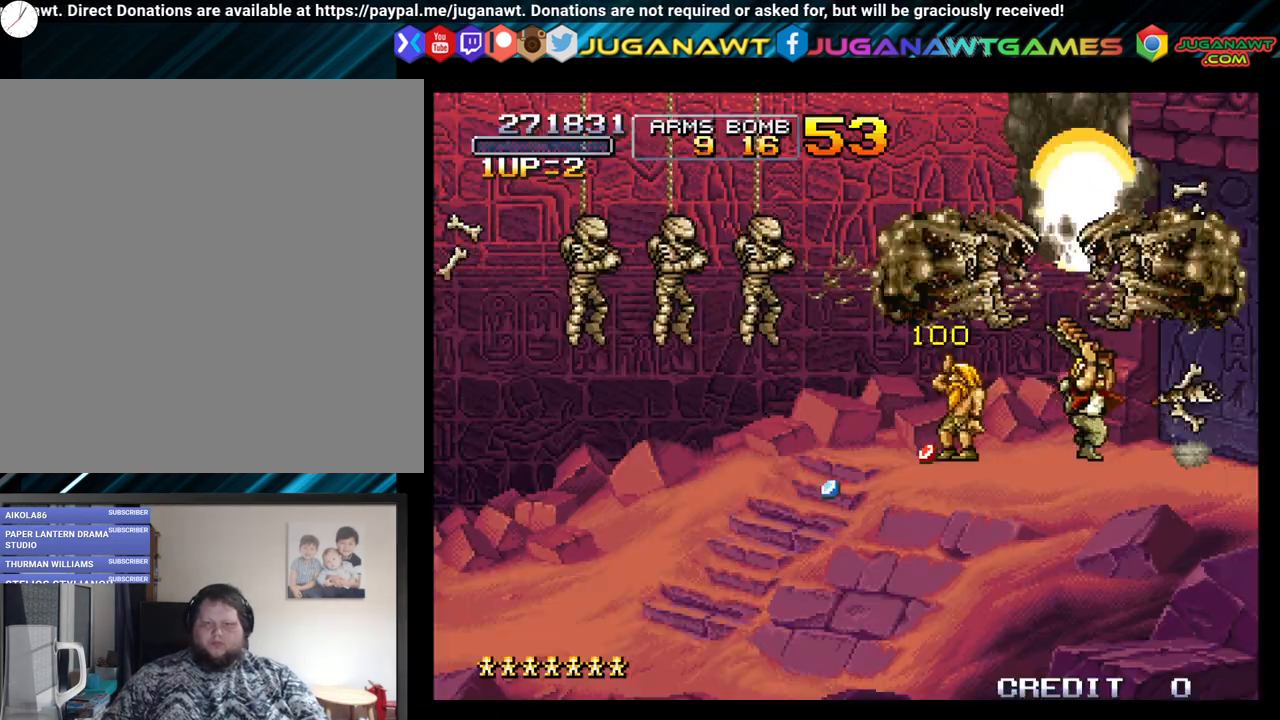
{"buttons": ["DPAD_LEFT"], "left_stick": "center", "right_stick": "center", "events": [[467, "DPAD_UP", "up"]]}
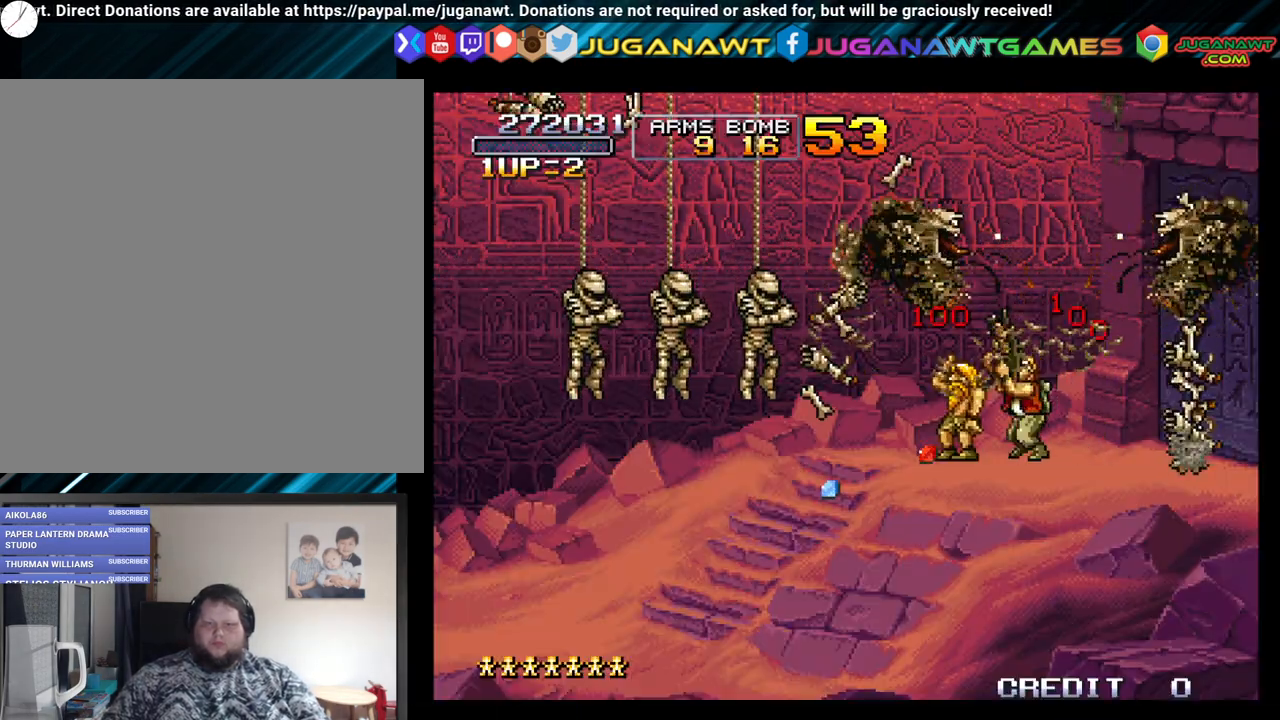
{"buttons": ["DPAD_LEFT"], "left_stick": "center", "right_stick": "center", "events": [[167, "A", "down"], [283, "A", "up"], [350, "A", "down"], [467, "A", "up"]]}
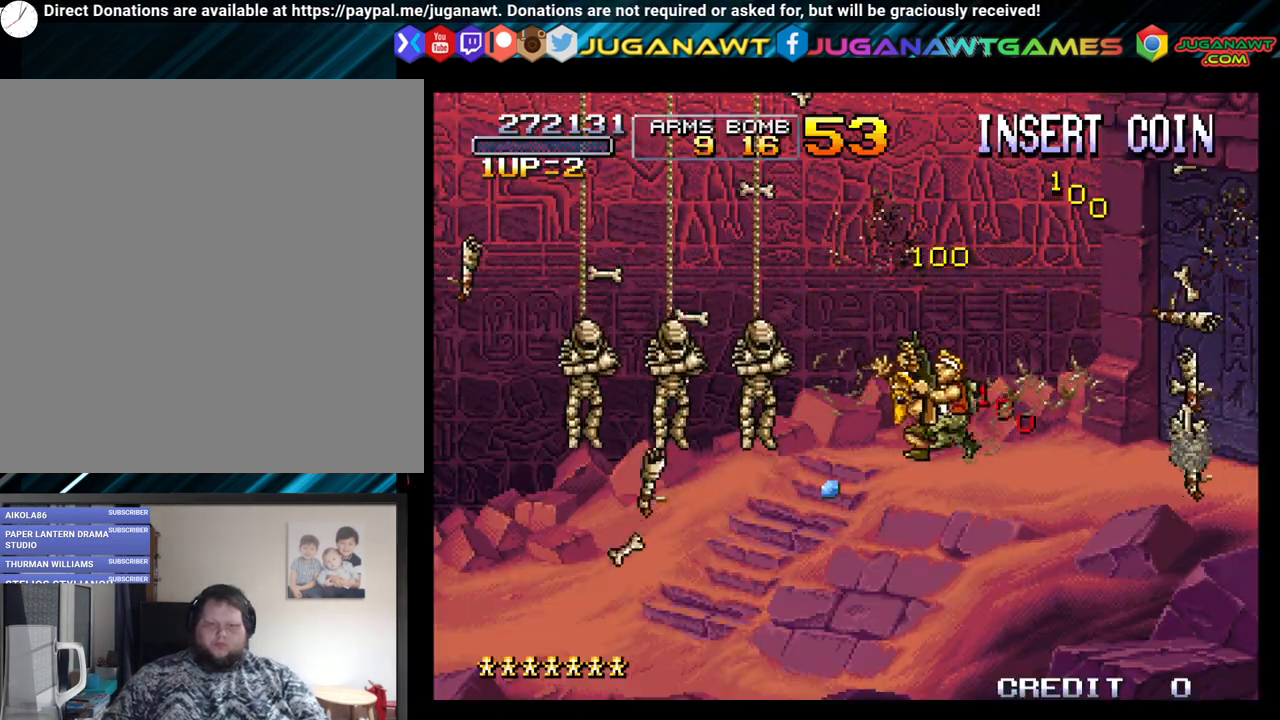
{"buttons": ["DPAD_LEFT"], "left_stick": "center", "right_stick": "center", "events": [[50, "A", "down"], [200, "A", "up"], [267, "A", "down"], [400, "A", "up"]]}
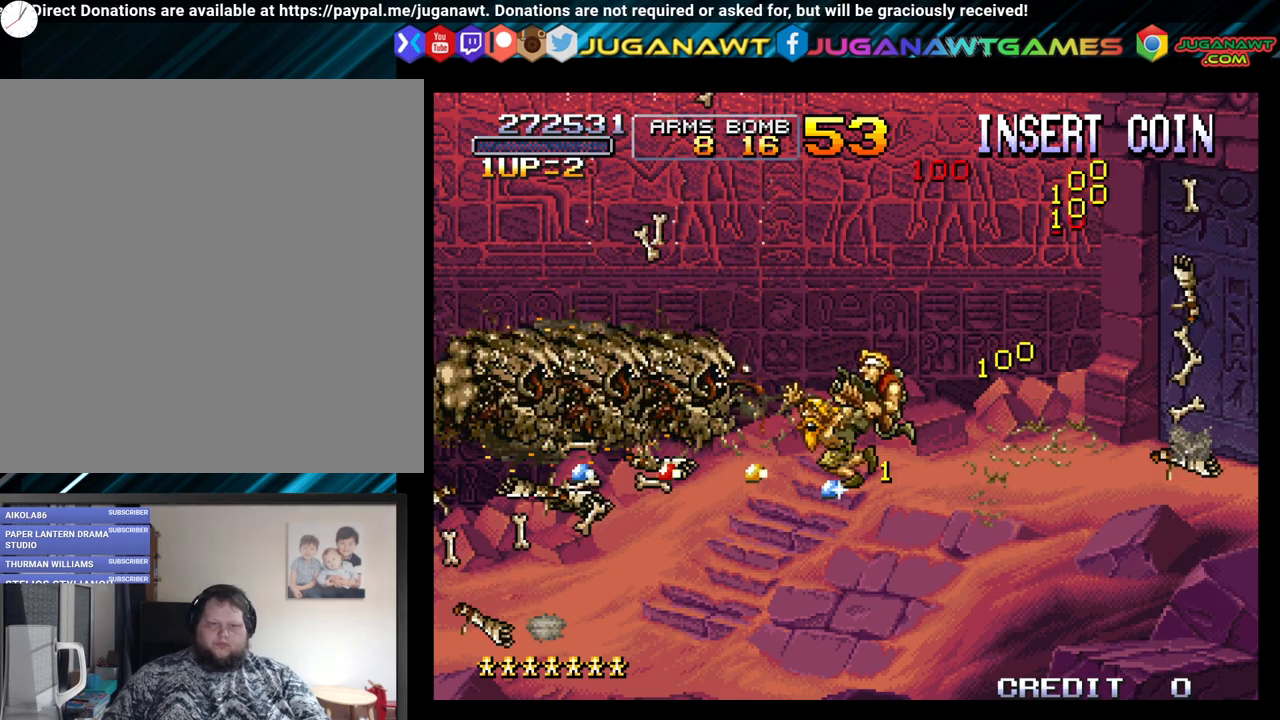
{"buttons": ["DPAD_LEFT"], "left_stick": "center", "right_stick": "center", "events": []}
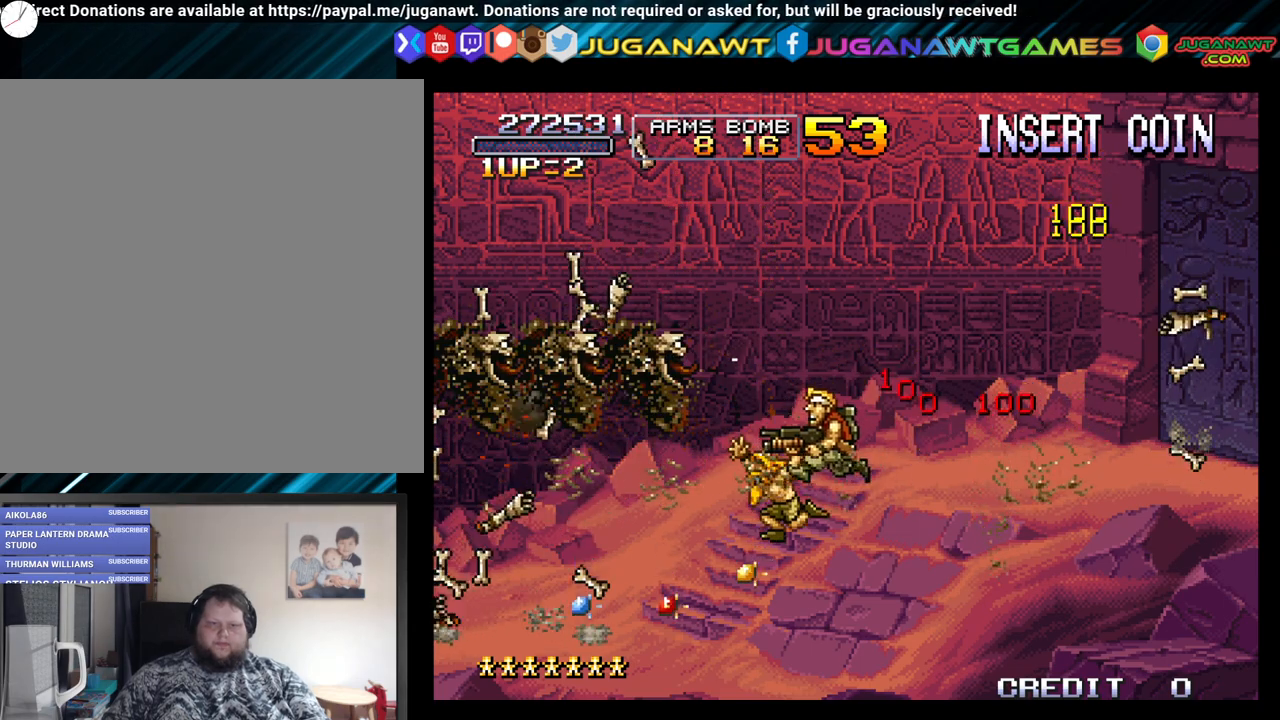
{"buttons": ["DPAD_LEFT"], "left_stick": "center", "right_stick": "center", "events": []}
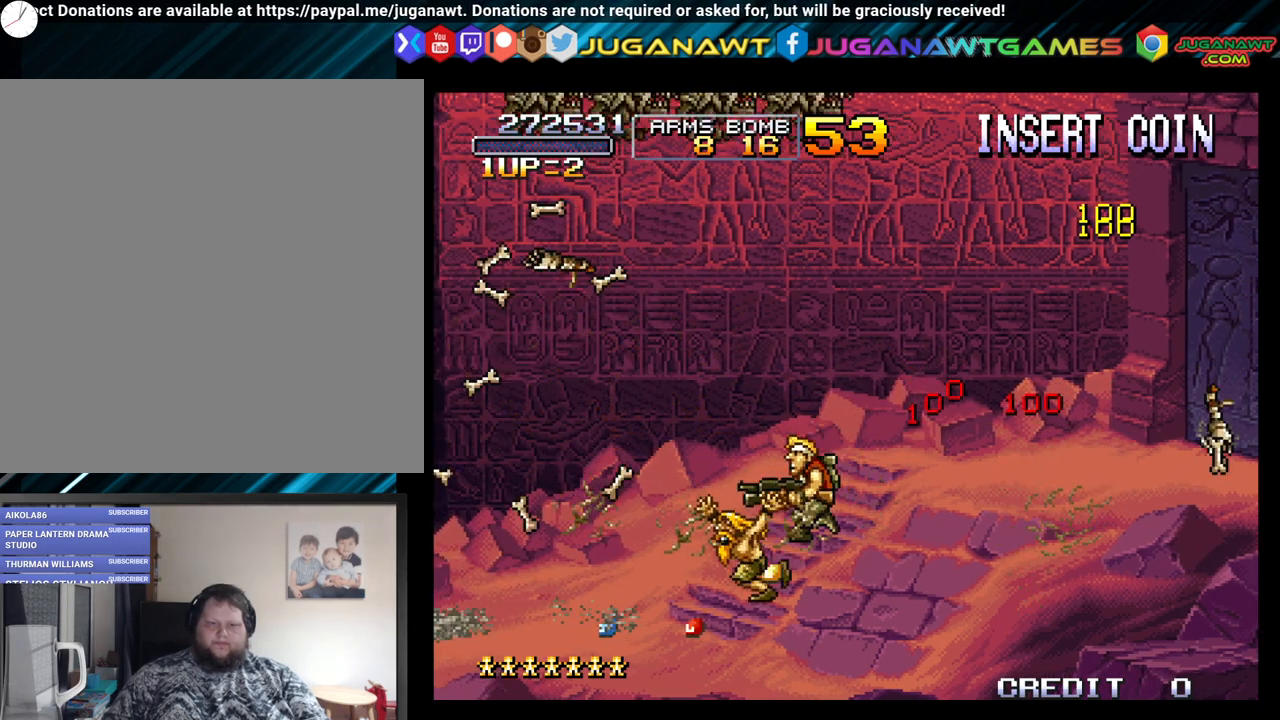
{"buttons": ["DPAD_LEFT"], "left_stick": "center", "right_stick": "center", "events": []}
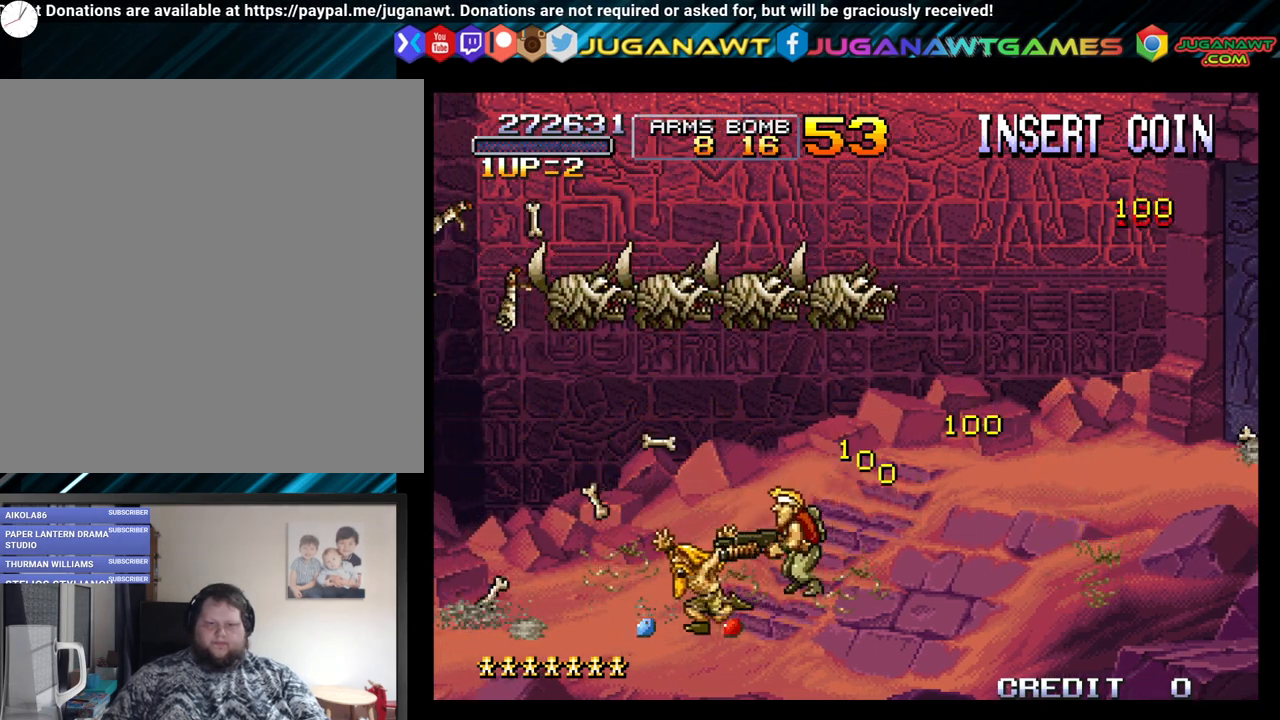
{"buttons": ["A", "DPAD_UP", "DPAD_LEFT"], "left_stick": "center", "right_stick": "center", "events": [[100, "DPAD_LEFT", "up"], [100, "DPAD_UP", "down"], [150, "A", "down"], [267, "A", "up"], [417, "A", "down"], [417, "DPAD_LEFT", "down"]]}
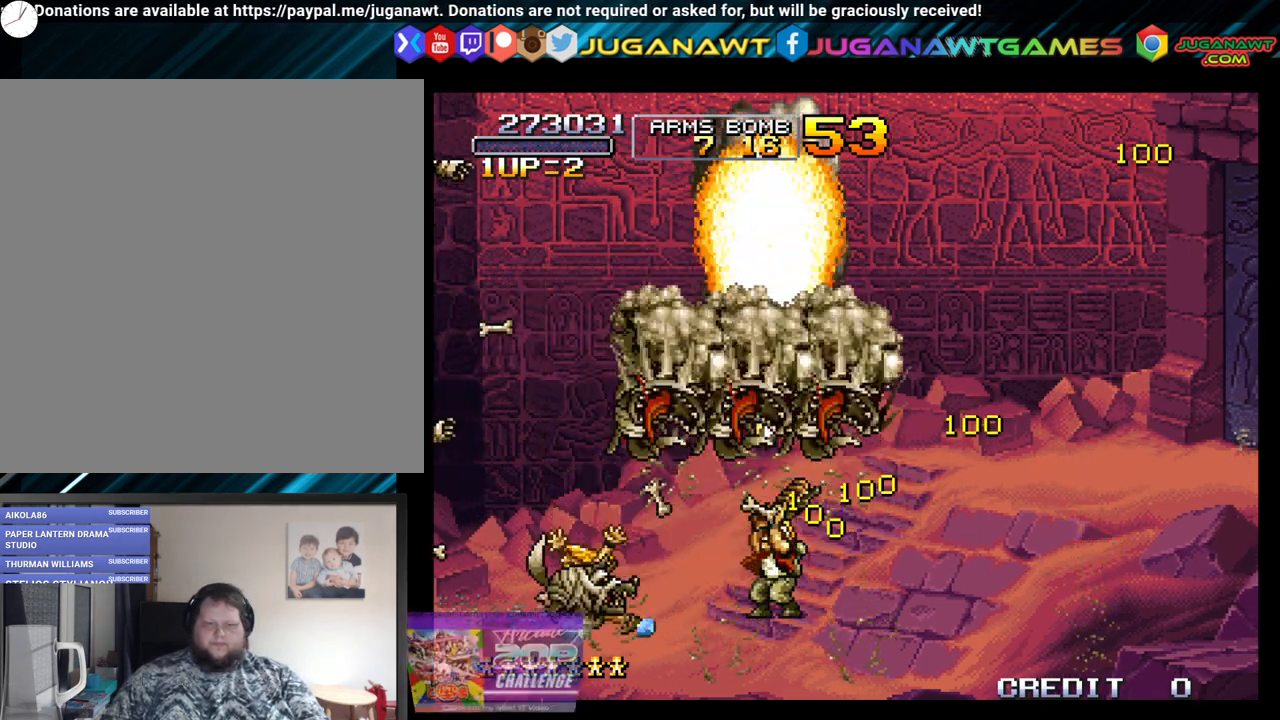
{"buttons": ["A", "DPAD_LEFT"], "left_stick": "center", "right_stick": "center", "events": [[17, "A", "up"], [283, "DPAD_UP", "up"], [333, "A", "down"], [433, "A", "up"], [500, "A", "down"]]}
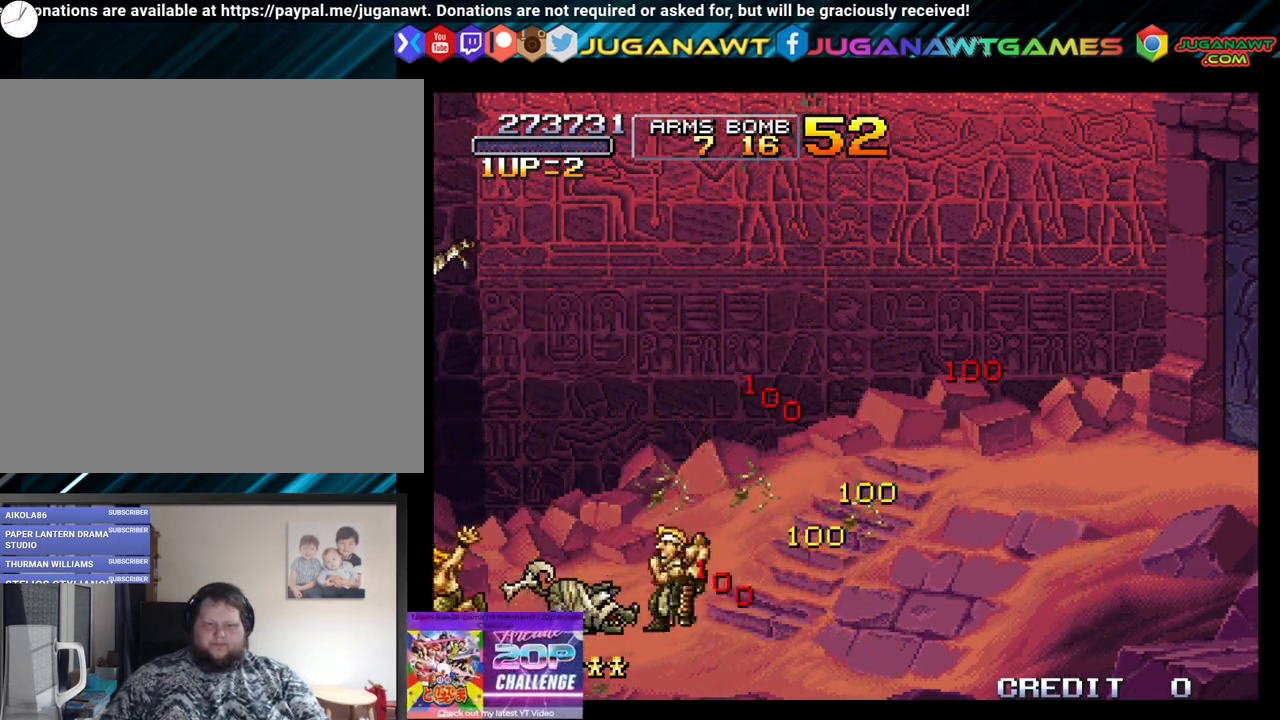
{"buttons": ["A"], "left_stick": "center", "right_stick": "center", "events": [[83, "DPAD_LEFT", "up"], [117, "A", "up"], [200, "A", "down"], [317, "A", "up"], [467, "A", "down"]]}
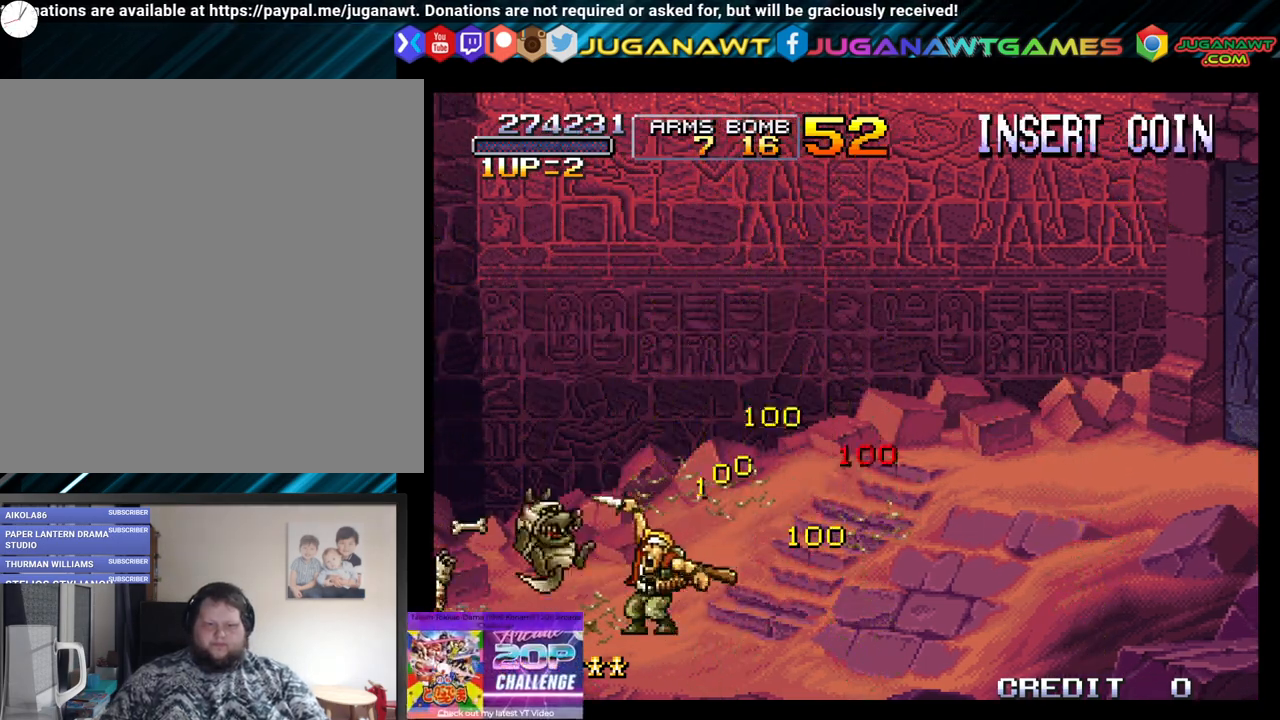
{"buttons": ["DPAD_RIGHT"], "left_stick": "center", "right_stick": "center", "events": [[100, "A", "up"], [167, "A", "down"], [283, "A", "up"], [467, "DPAD_RIGHT", "down"]]}
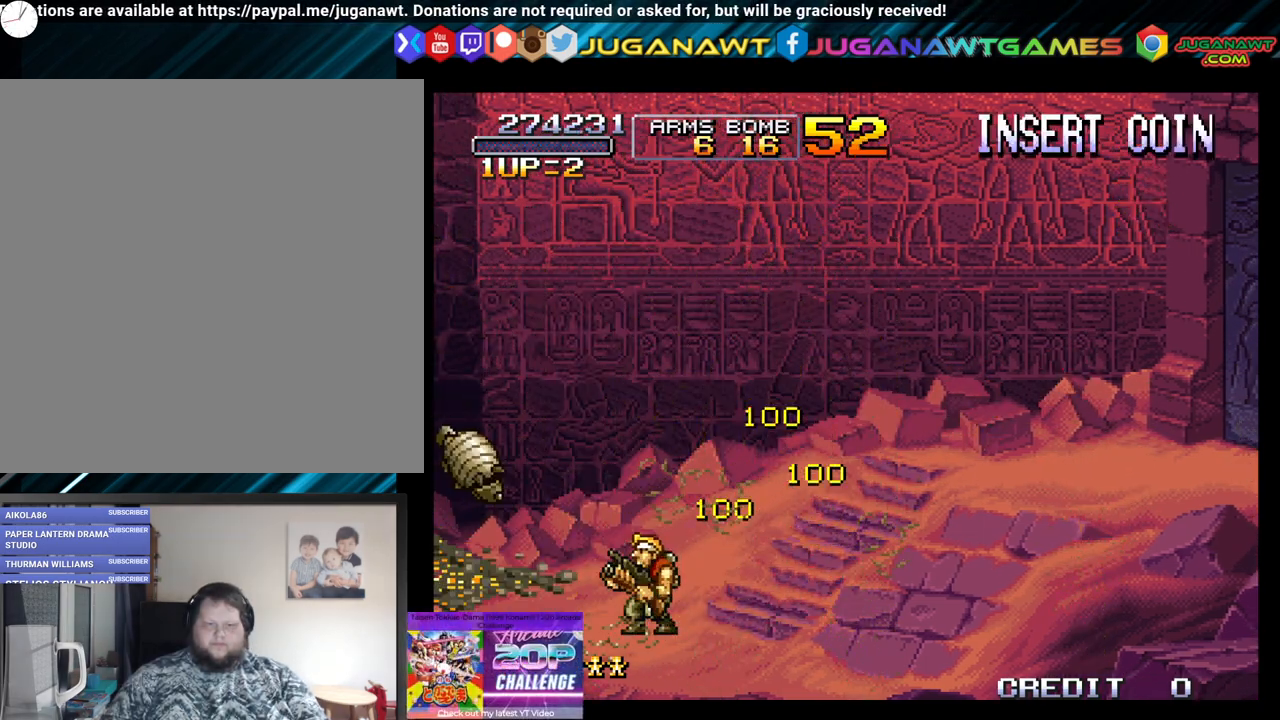
{"buttons": ["DPAD_RIGHT"], "left_stick": "center", "right_stick": "center", "events": []}
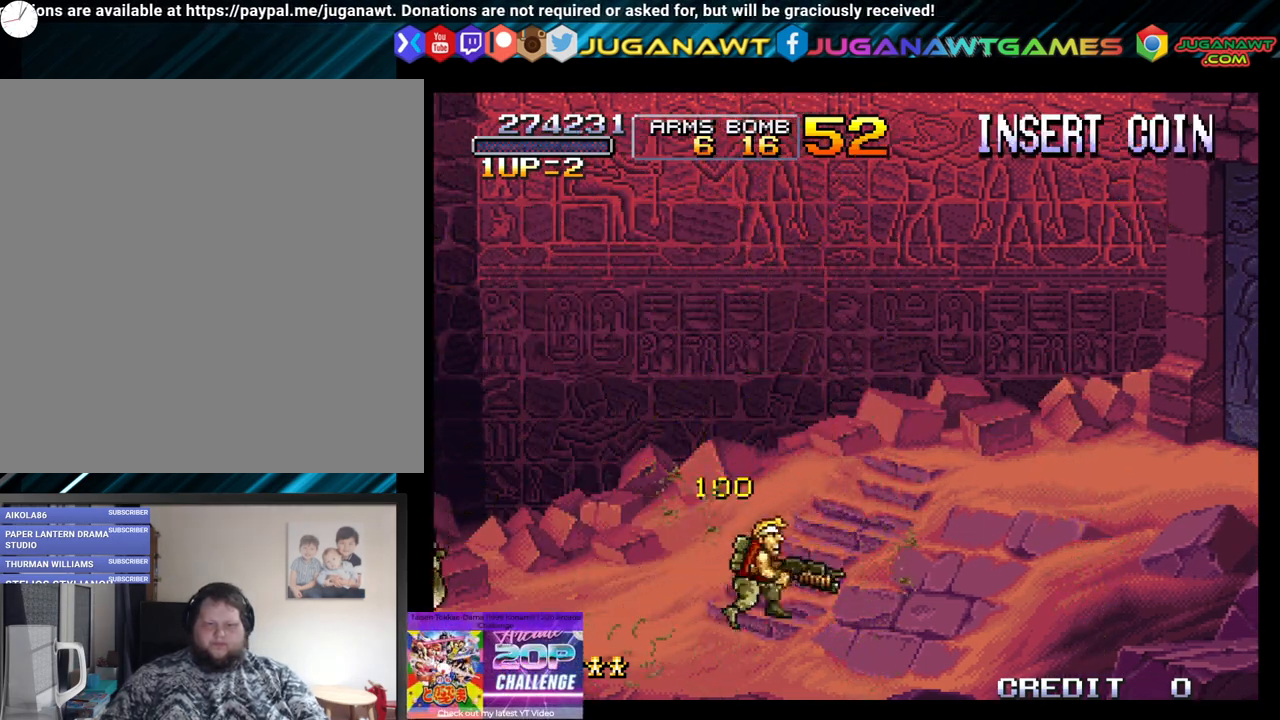
{"buttons": ["DPAD_RIGHT"], "left_stick": "center", "right_stick": "center", "events": []}
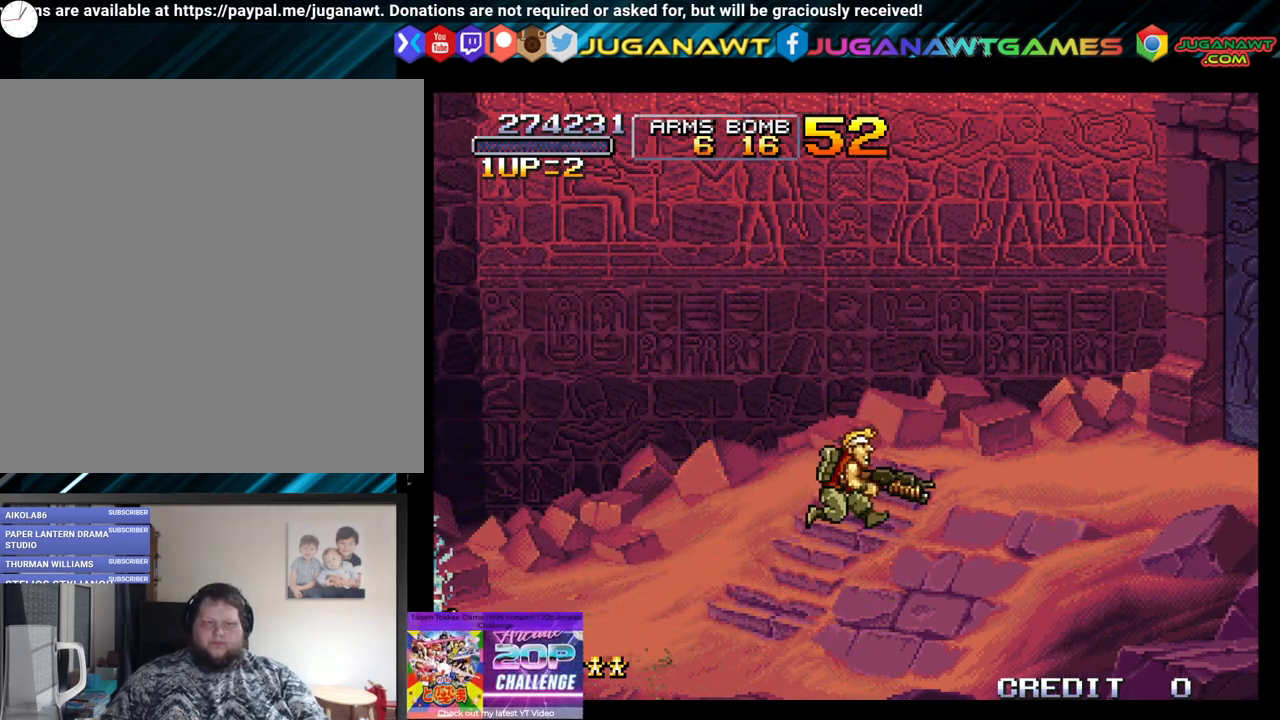
{"buttons": ["DPAD_RIGHT"], "left_stick": "center", "right_stick": "center", "events": []}
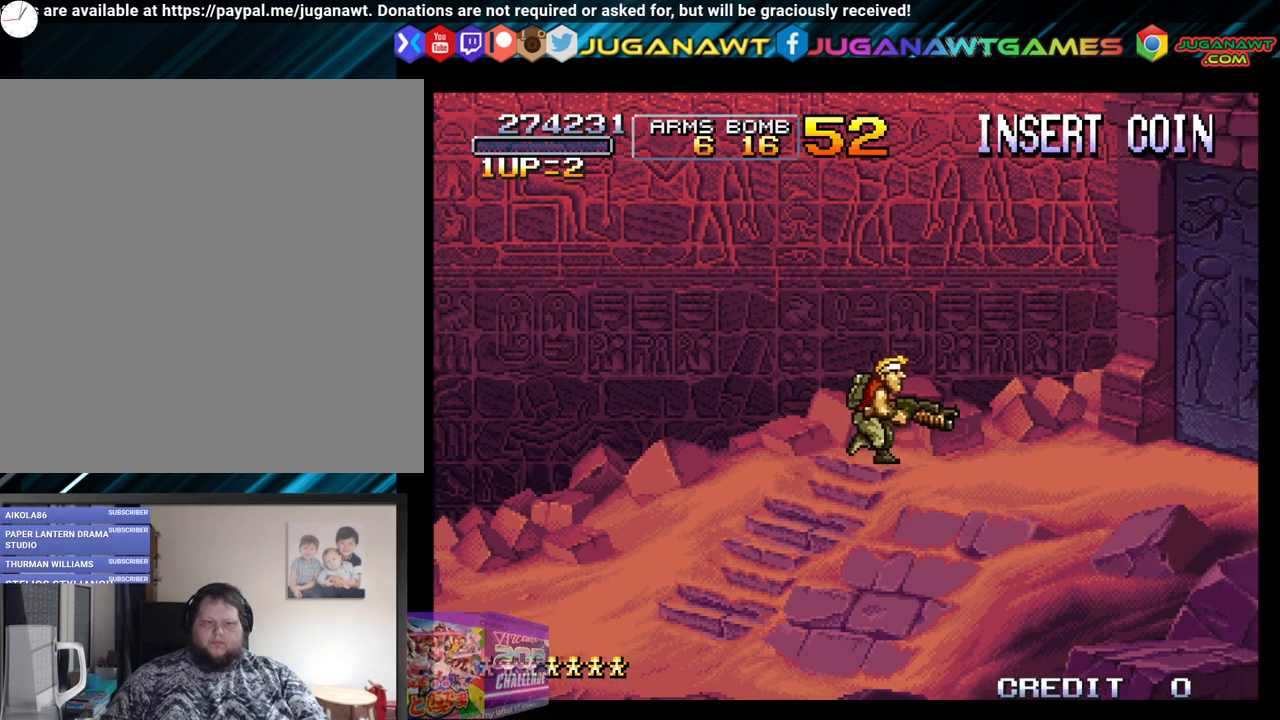
{"buttons": ["DPAD_RIGHT"], "left_stick": "center", "right_stick": "center", "events": []}
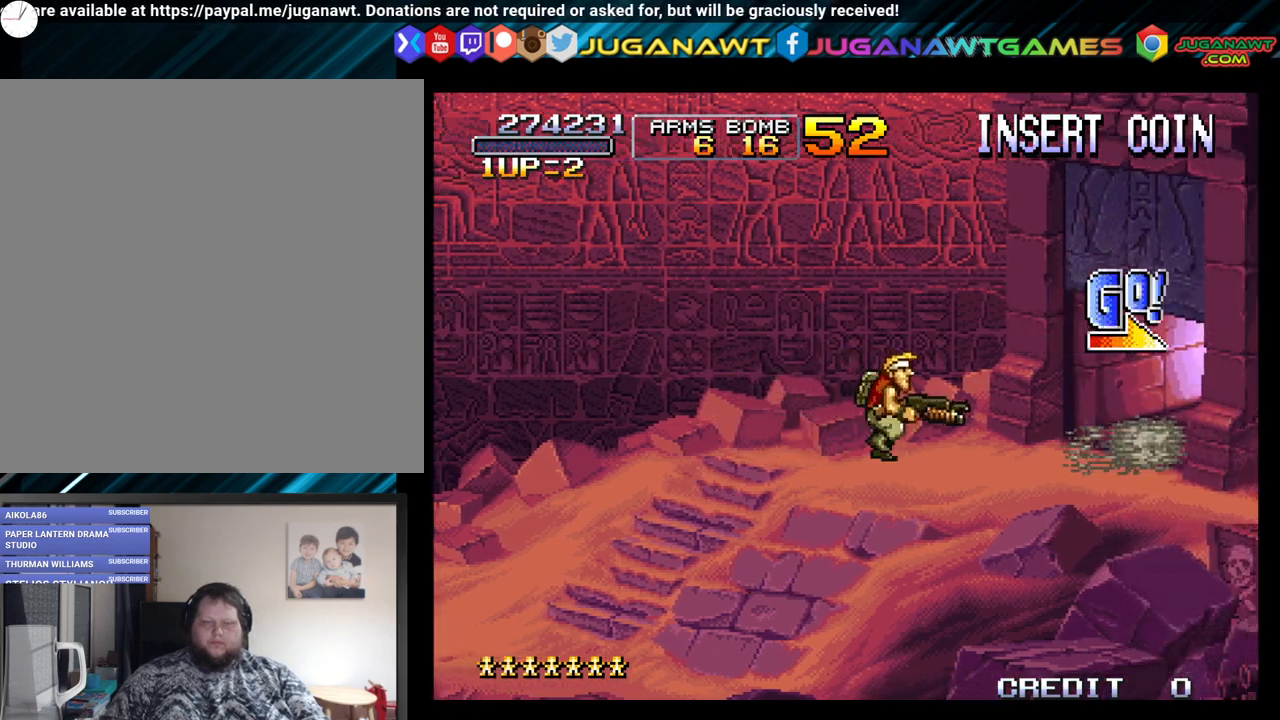
{"buttons": ["DPAD_RIGHT"], "left_stick": "center", "right_stick": "center", "events": []}
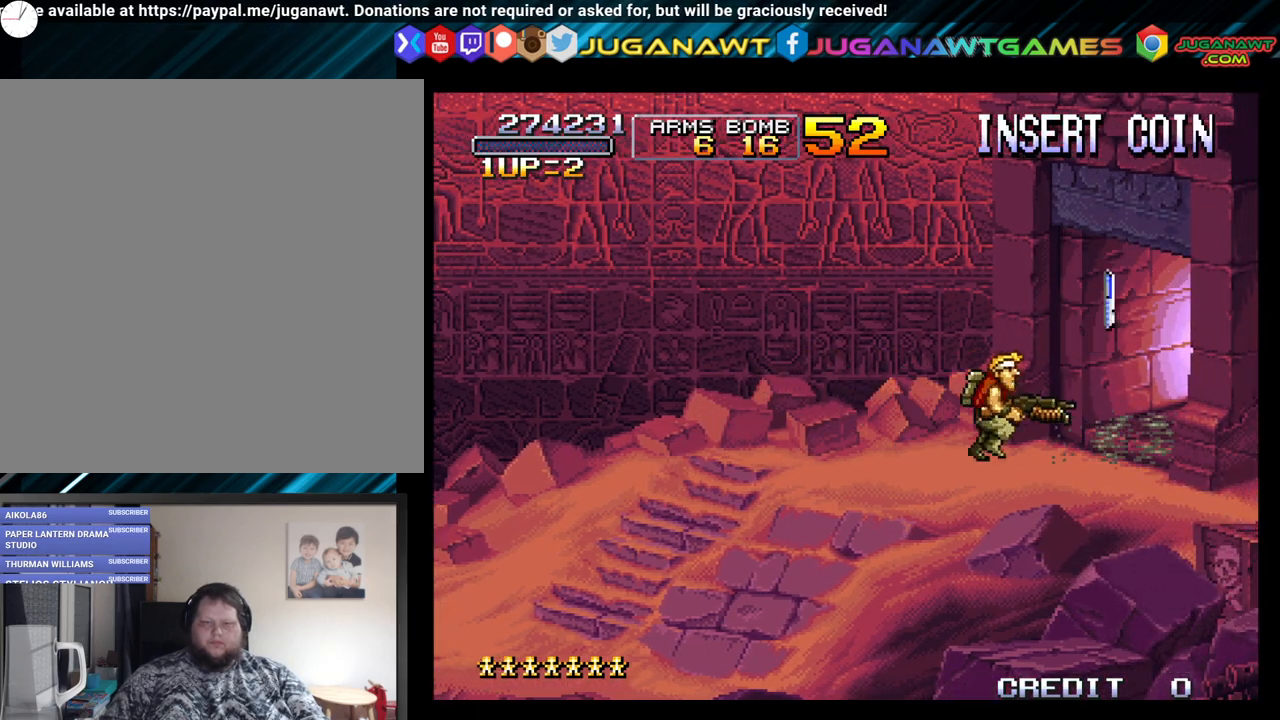
{"buttons": ["DPAD_RIGHT"], "left_stick": "center", "right_stick": "center", "events": []}
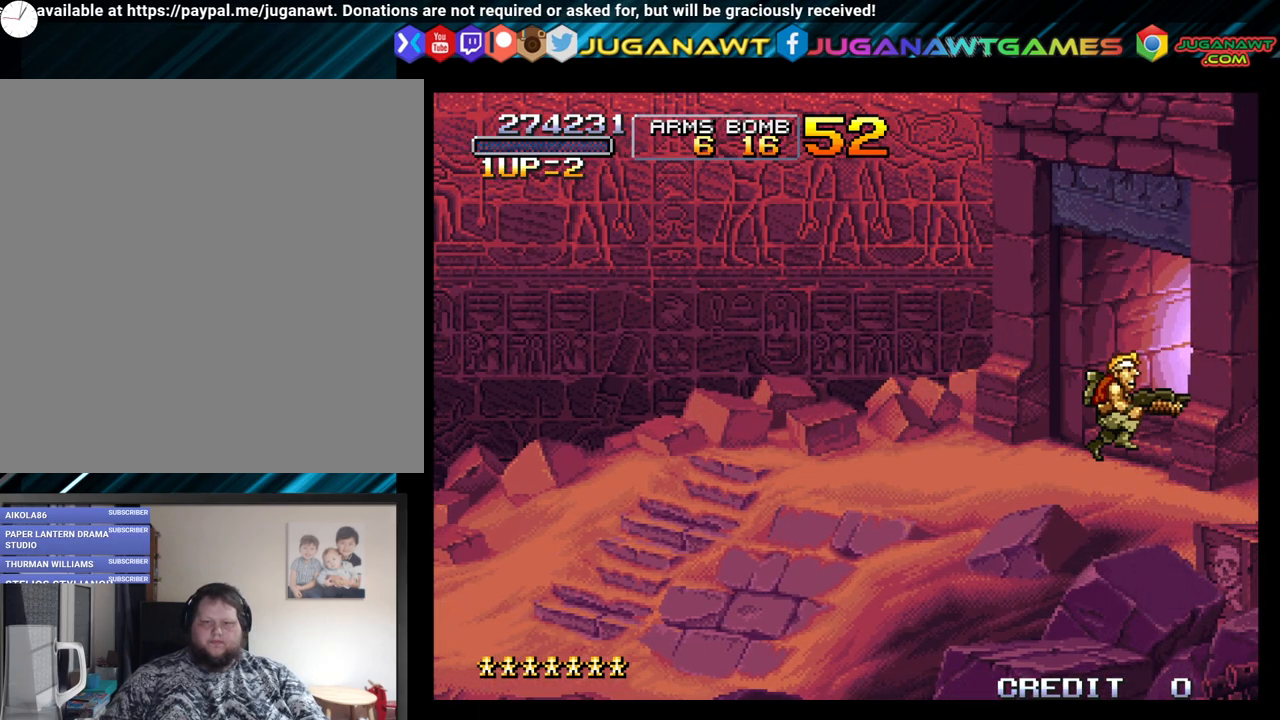
{"buttons": ["DPAD_RIGHT"], "left_stick": "center", "right_stick": "center", "events": []}
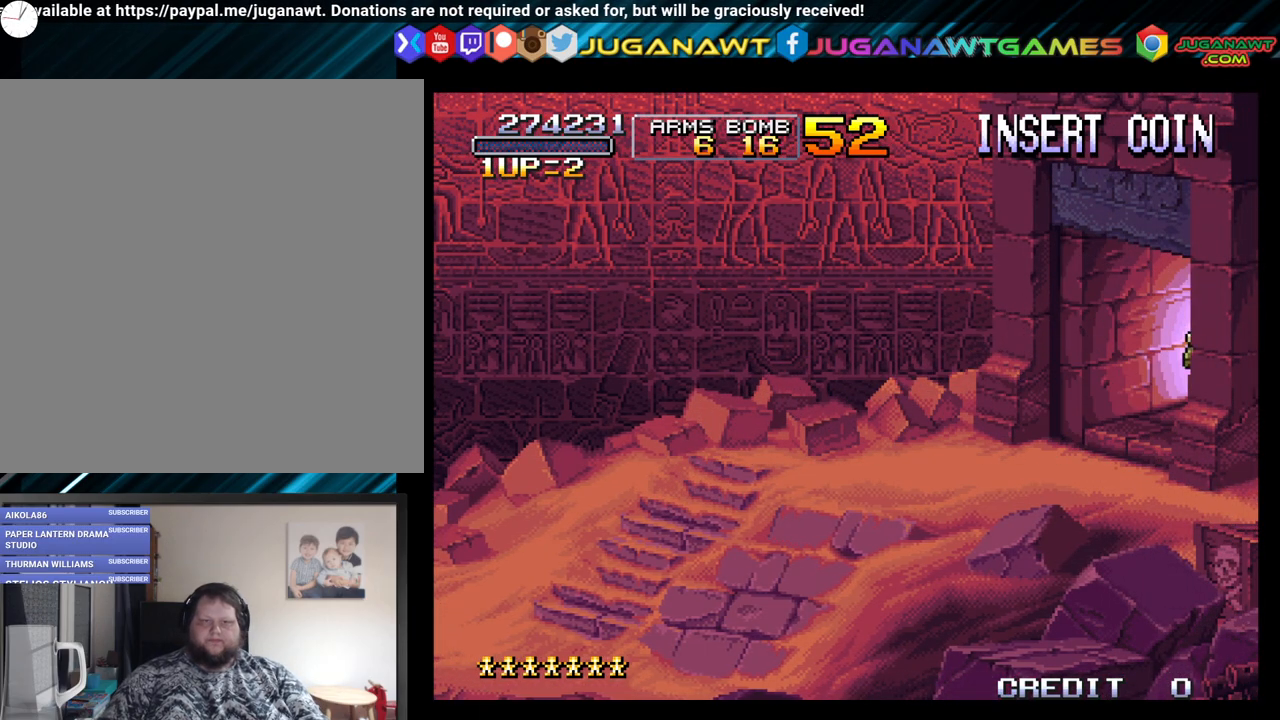
{"buttons": ["DPAD_RIGHT"], "left_stick": "center", "right_stick": "center", "events": []}
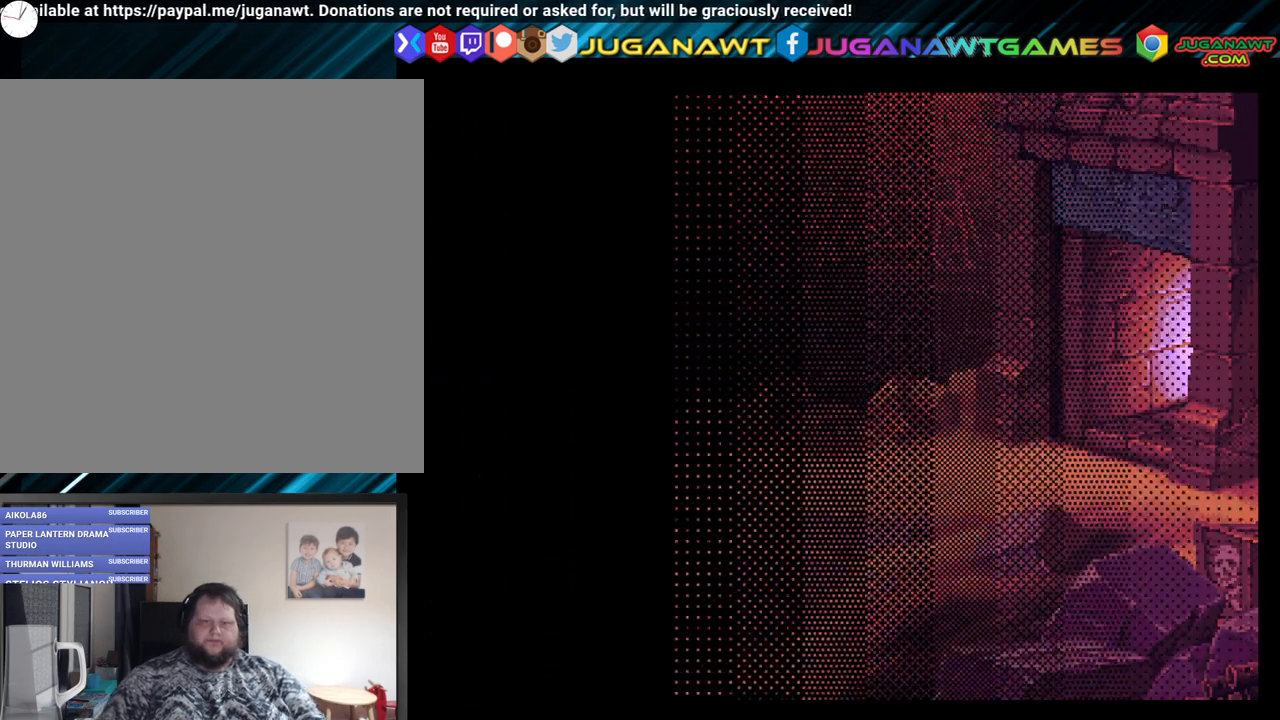
{"buttons": ["DPAD_RIGHT"], "left_stick": "center", "right_stick": "center", "events": []}
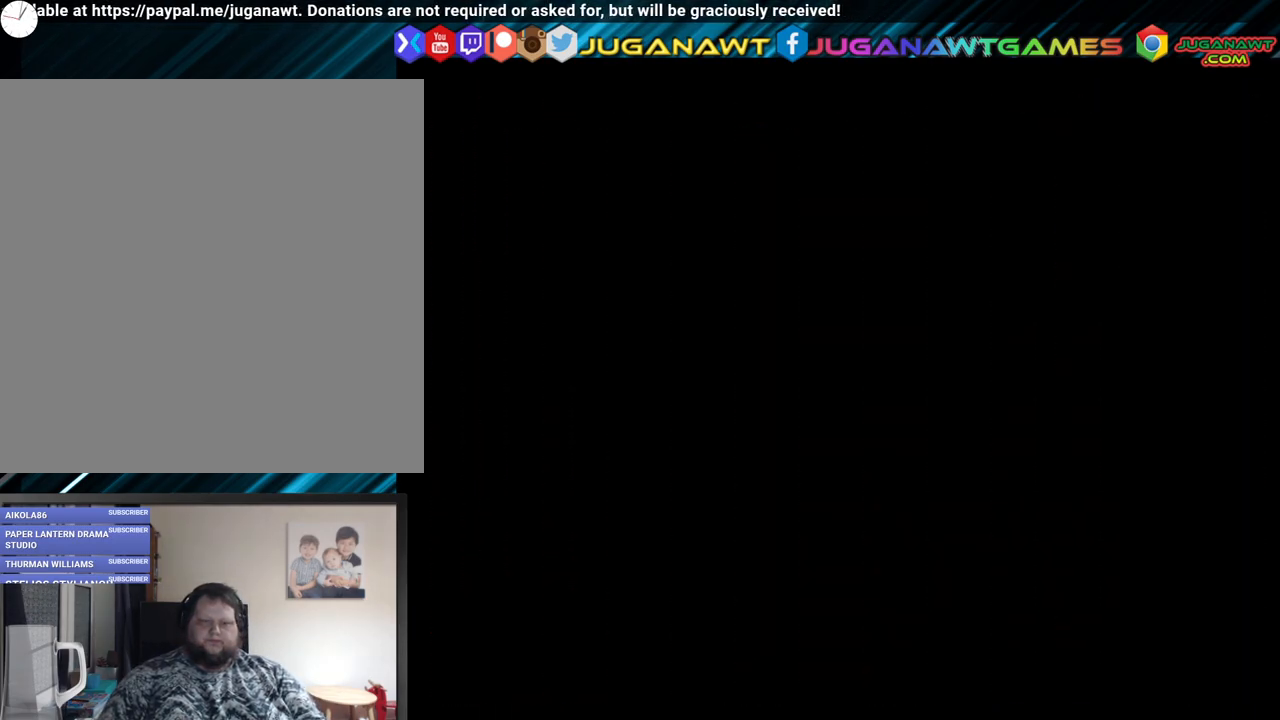
{"buttons": ["DPAD_RIGHT"], "left_stick": "center", "right_stick": "center", "events": []}
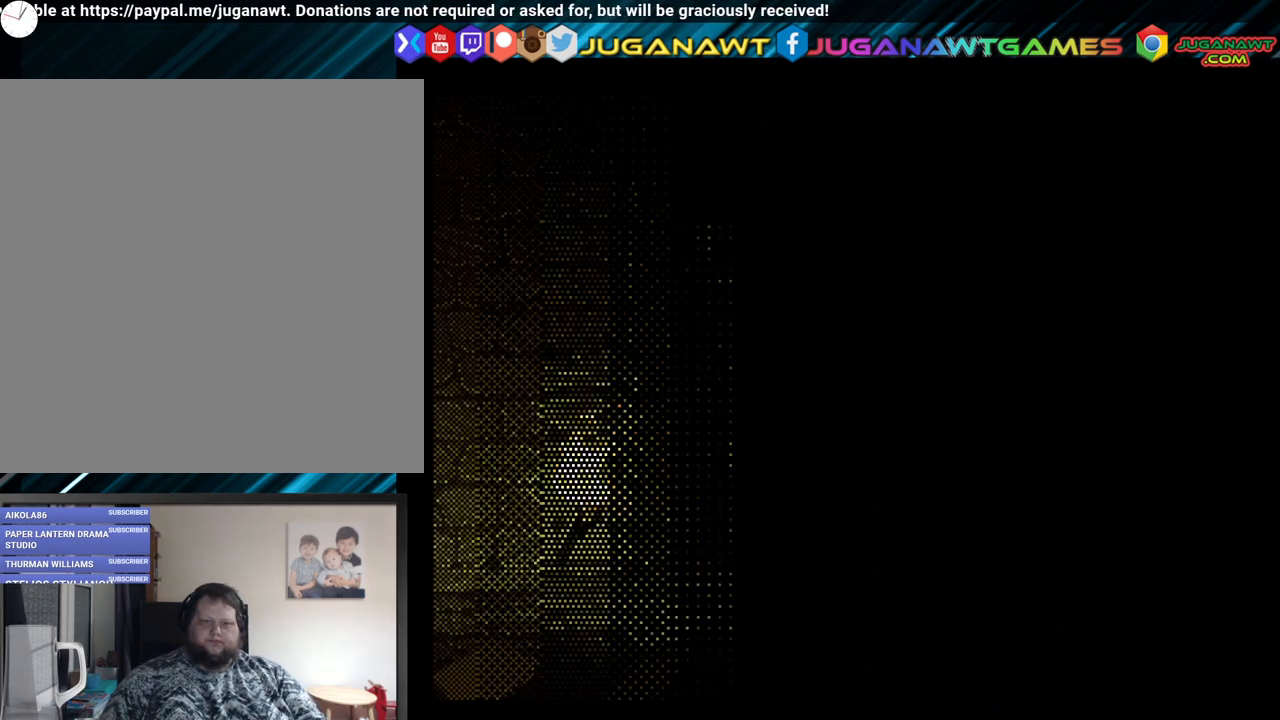
{"buttons": ["DPAD_RIGHT"], "left_stick": "center", "right_stick": "center", "events": []}
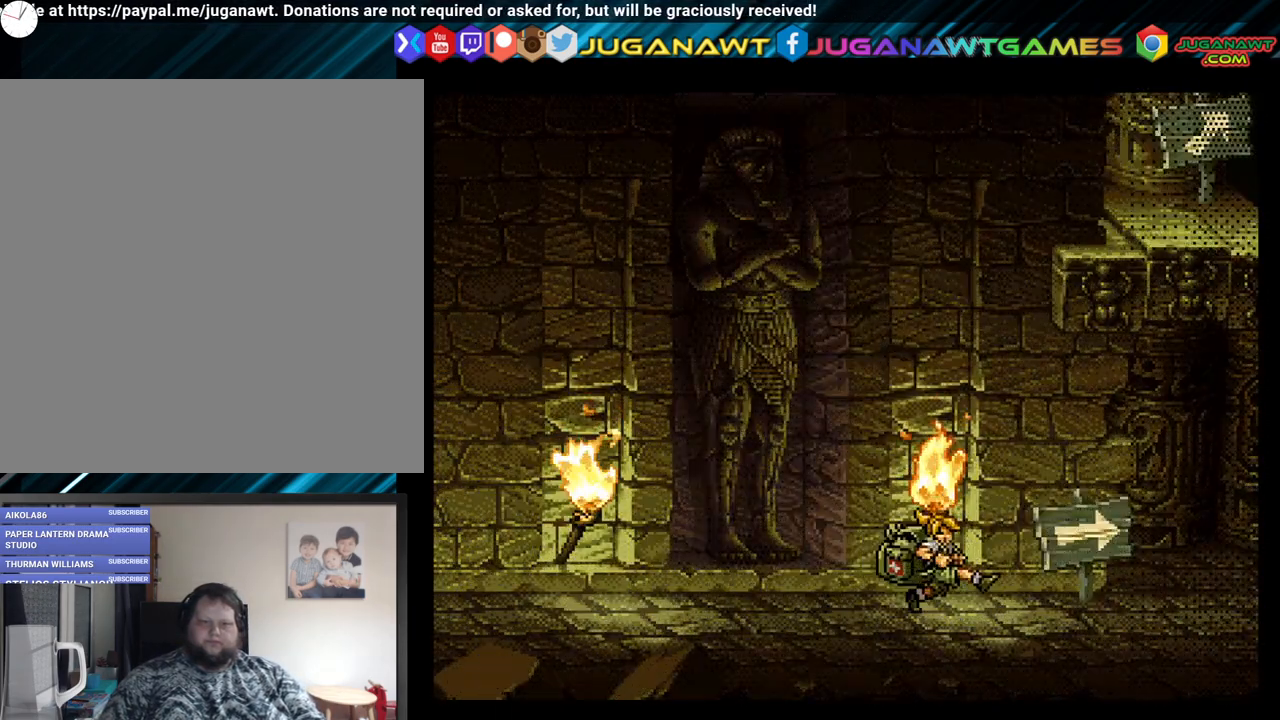
{"buttons": ["DPAD_RIGHT"], "left_stick": "center", "right_stick": "center", "events": []}